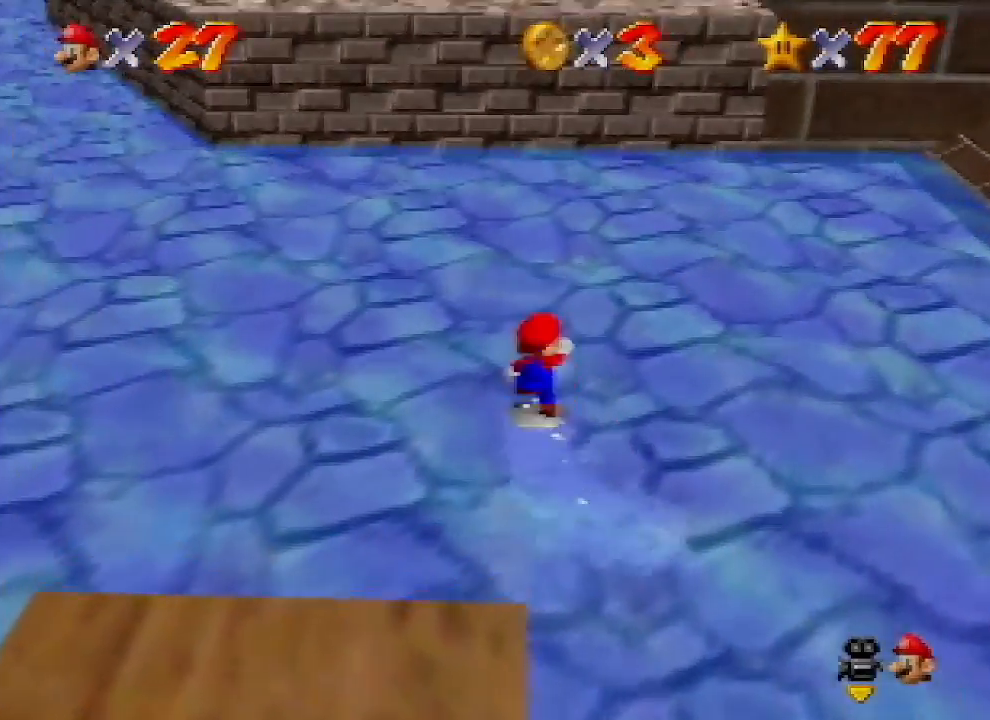
Gameplay with a controller (Nintendo layout); each line is a JSON object with the inputs held at the frame after it. "events" lists button and stick changes between this image and that frame as [ms after this image, input, new state], when the widget could be followed in between. Not read: L1 L3 R1 R3.
{"buttons": [], "left_stick": "up", "events": [[33, "A", "down"], [167, "A", "up"]]}
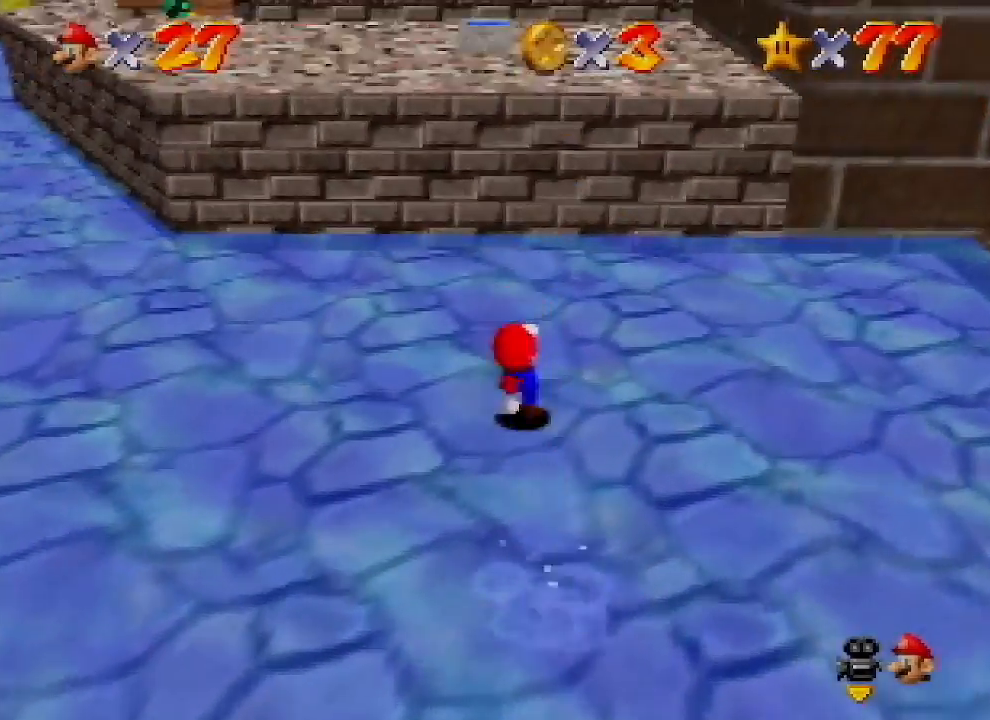
{"buttons": ["A", "B"], "left_stick": "up", "events": [[167, "A", "down"], [500, "B", "down"]]}
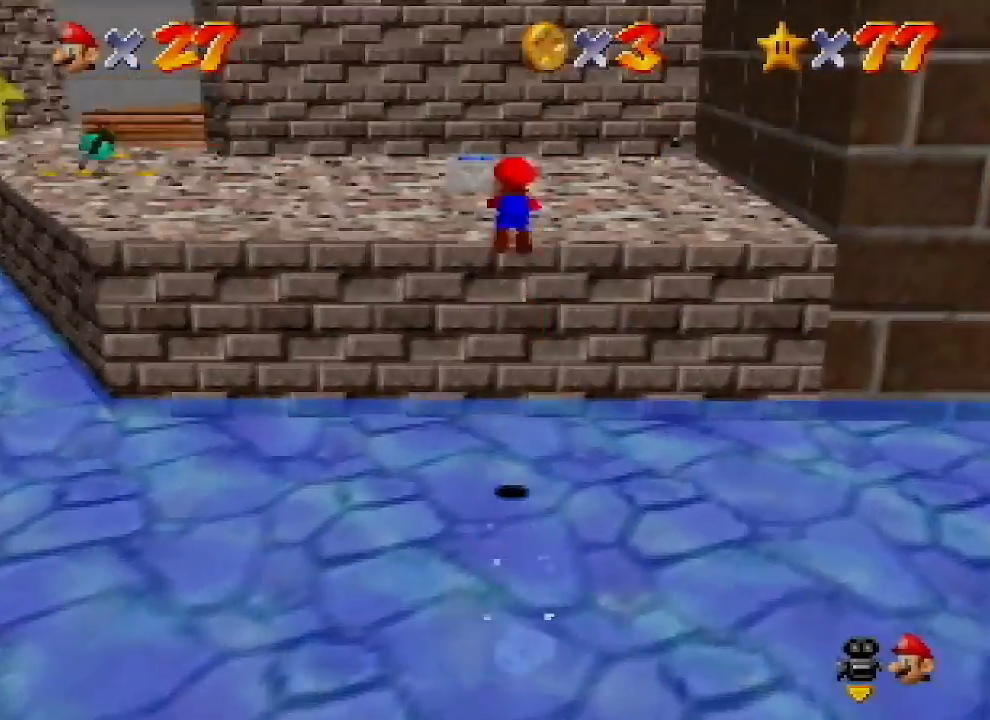
{"buttons": ["A"], "left_stick": "up-left", "events": [[133, "A", "up"], [133, "B", "up"], [400, "left_stick", "up-left"], [433, "B", "down"], [467, "A", "down"], [500, "B", "up"]]}
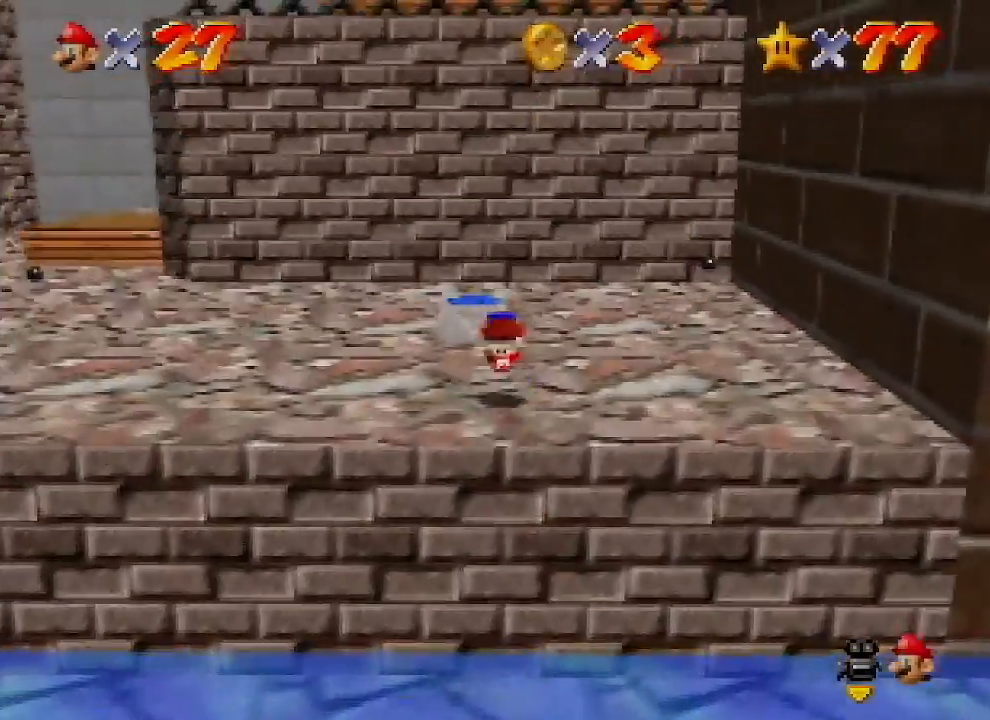
{"buttons": ["A", "Z"], "left_stick": "center", "events": [[100, "left_stick", "up"], [267, "A", "up"], [367, "left_stick", "center"], [467, "A", "down"], [500, "Z", "down"]]}
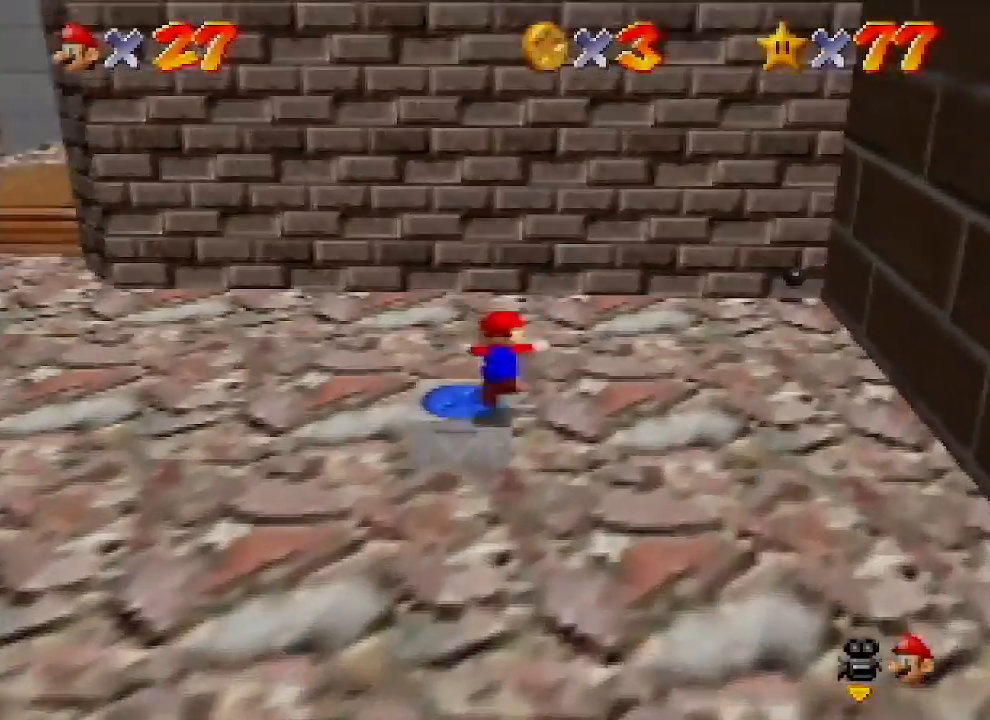
{"buttons": [], "left_stick": "up", "events": [[67, "A", "up"], [100, "Z", "up"], [133, "C_LEFT", "down"], [267, "C_LEFT", "up"], [333, "C_LEFT", "down"], [400, "left_stick", "up"], [433, "C_LEFT", "up"]]}
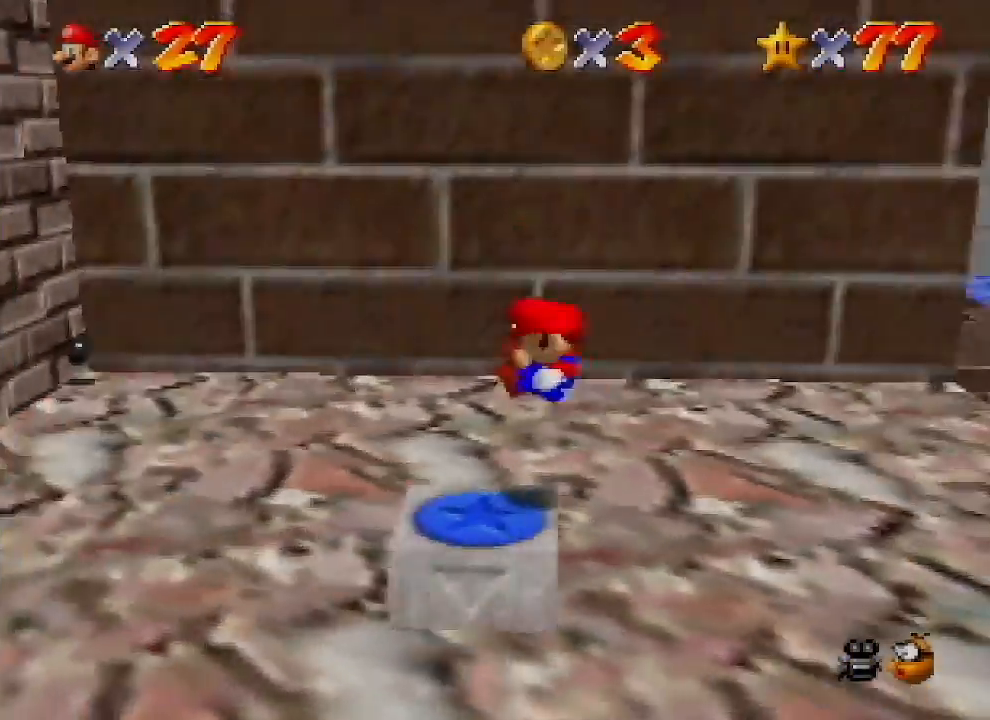
{"buttons": [], "left_stick": "up-right", "events": [[400, "left_stick", "up-right"]]}
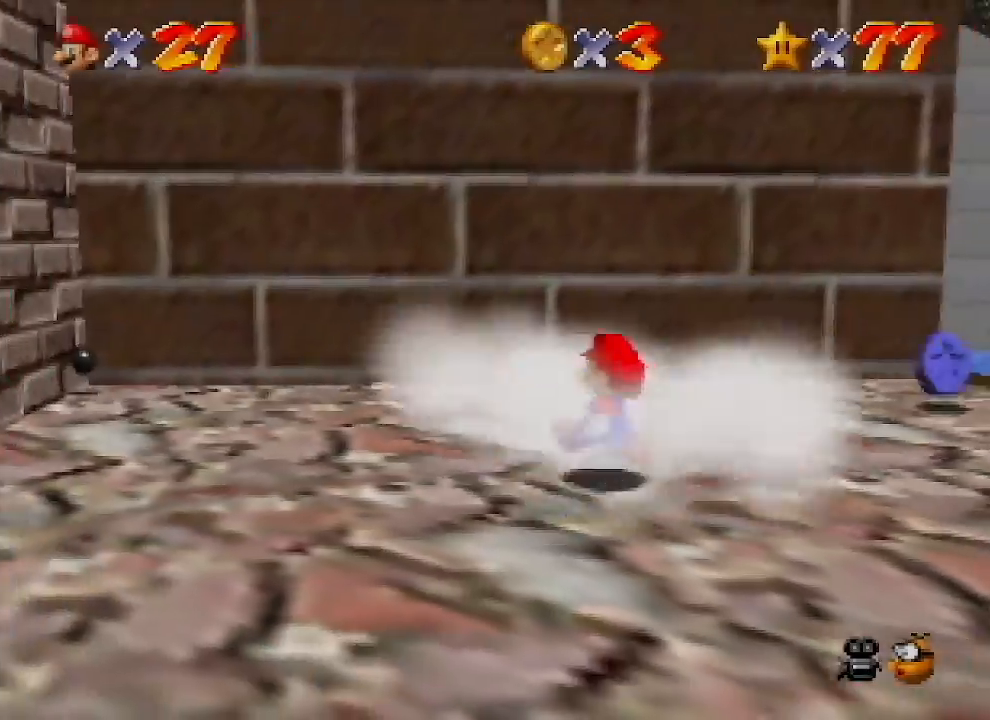
{"buttons": [], "left_stick": "up-right", "events": [[367, "A", "down"], [367, "B", "down"], [500, "A", "up"], [500, "B", "up"]]}
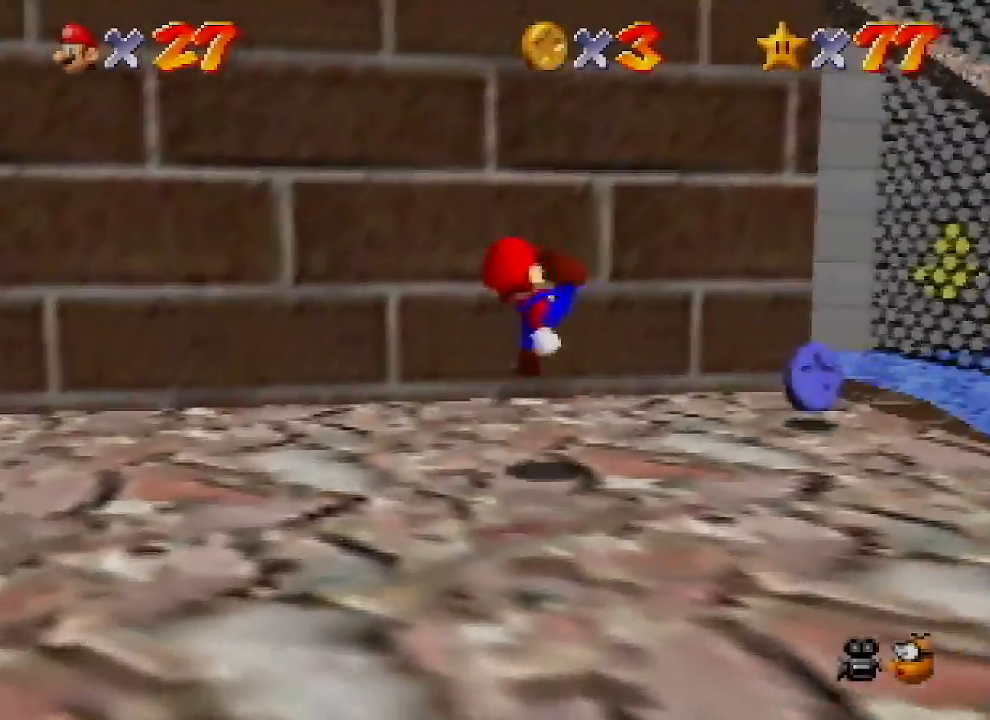
{"buttons": [], "left_stick": "down-right", "events": [[133, "C_DOWN", "down"], [133, "C_RIGHT", "down"], [233, "C_DOWN", "up"], [233, "C_RIGHT", "up"], [333, "C_RIGHT", "down"], [367, "left_stick", "right"], [433, "C_RIGHT", "up"], [467, "left_stick", "down-right"]]}
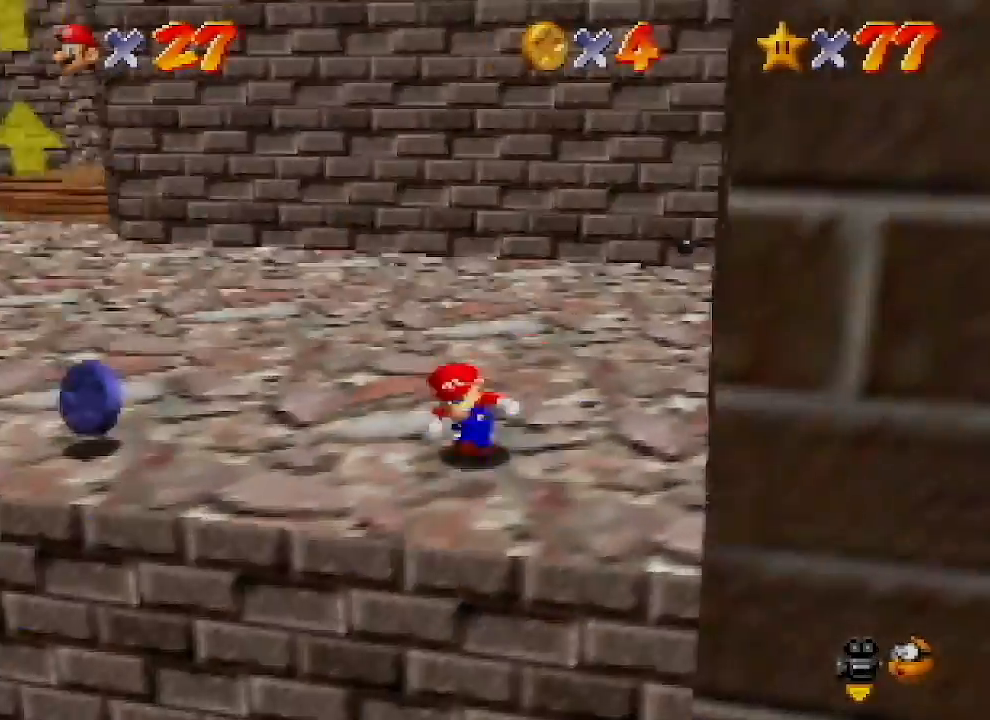
{"buttons": [], "left_stick": "up-left", "events": [[100, "left_stick", "down-left"], [167, "left_stick", "left"], [367, "B", "down"], [433, "left_stick", "up-left"], [467, "B", "up"]]}
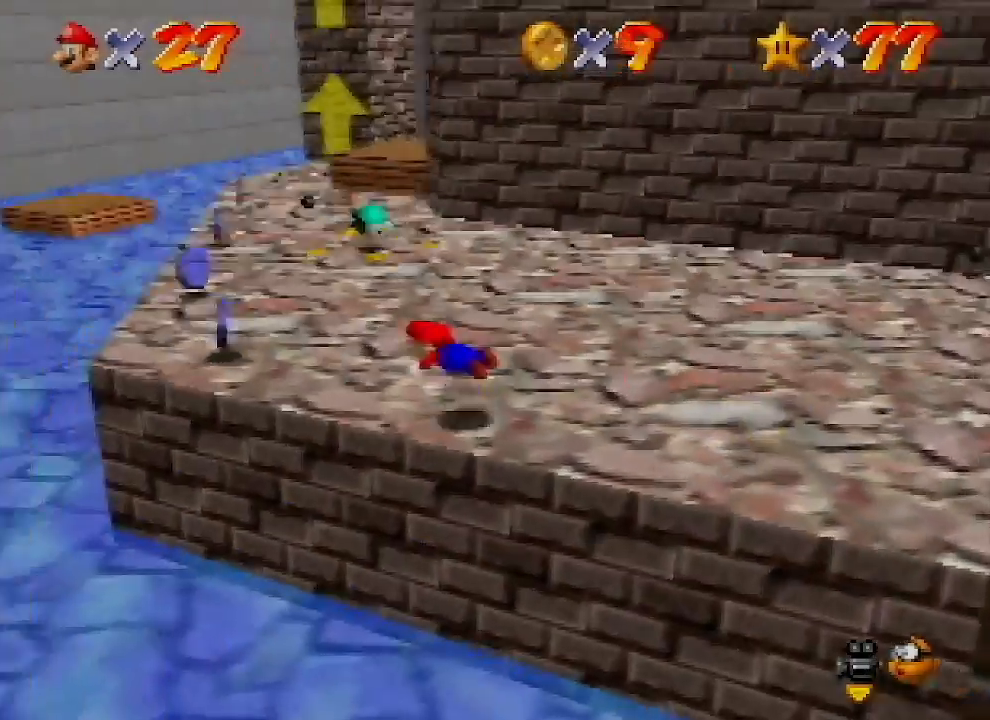
{"buttons": [], "left_stick": "up", "events": [[367, "B", "down"], [400, "A", "down"], [433, "left_stick", "up"], [467, "B", "up"], [500, "A", "up"]]}
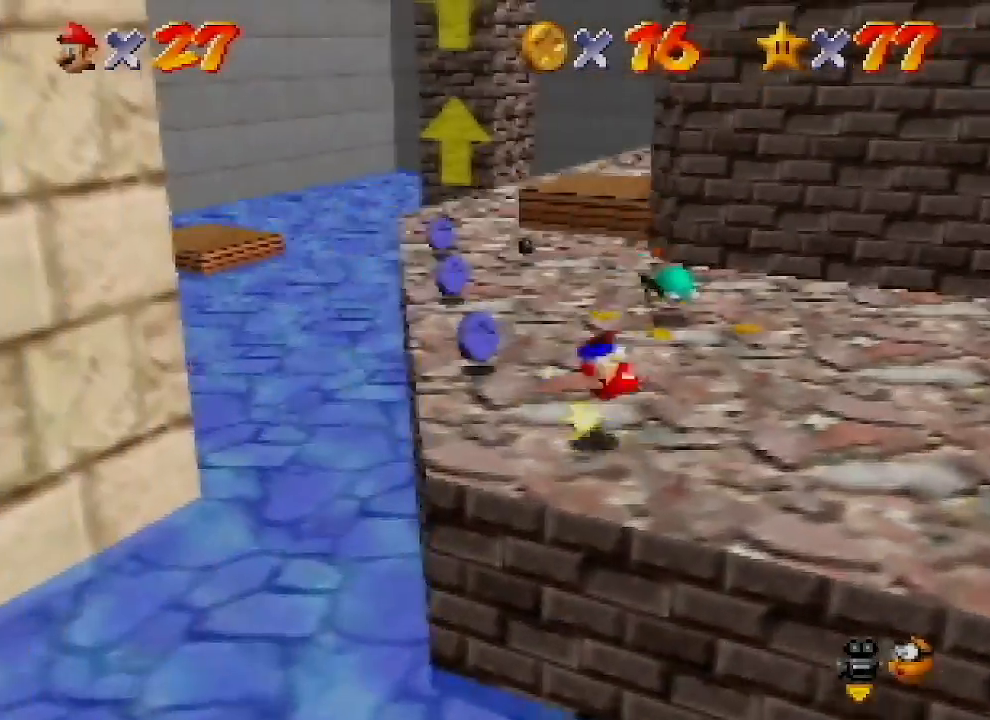
{"buttons": [], "left_stick": "up", "events": []}
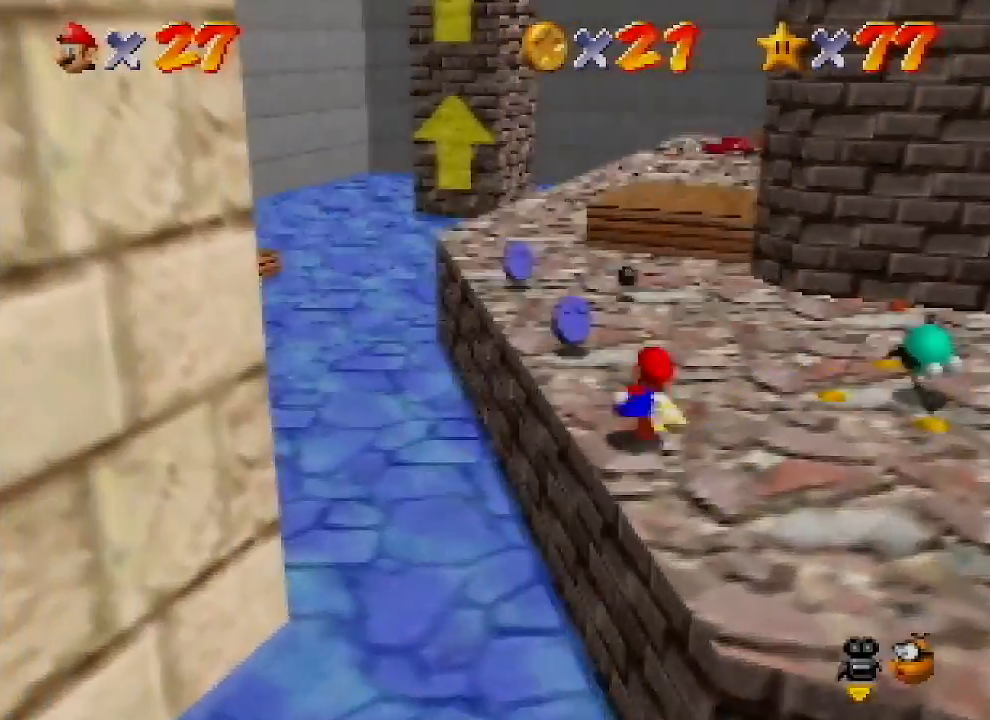
{"buttons": [], "left_stick": "up", "events": [[133, "left_stick", "up-left"], [300, "B", "down"], [400, "left_stick", "up"], [433, "B", "up"]]}
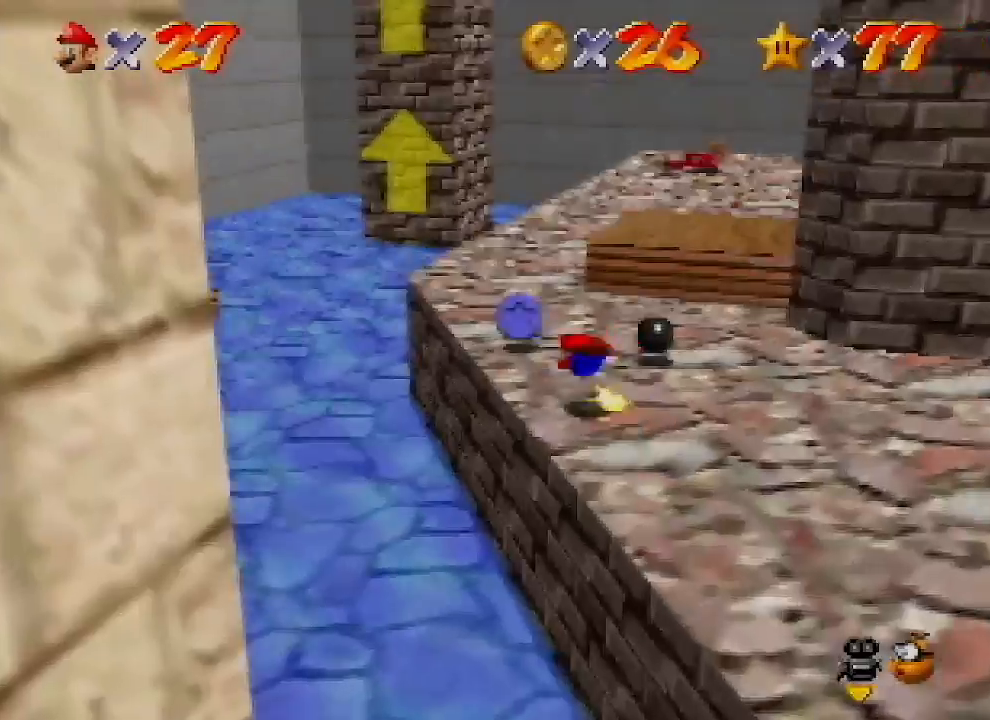
{"buttons": [], "left_stick": "center", "events": [[200, "B", "down"], [200, "left_stick", "right"], [267, "A", "down"], [267, "left_stick", "down-right"], [300, "A", "up"], [300, "B", "up"], [400, "C_LEFT", "down"], [400, "C_UP", "down"], [500, "C_LEFT", "up"], [500, "C_UP", "up"], [500, "left_stick", "center"]]}
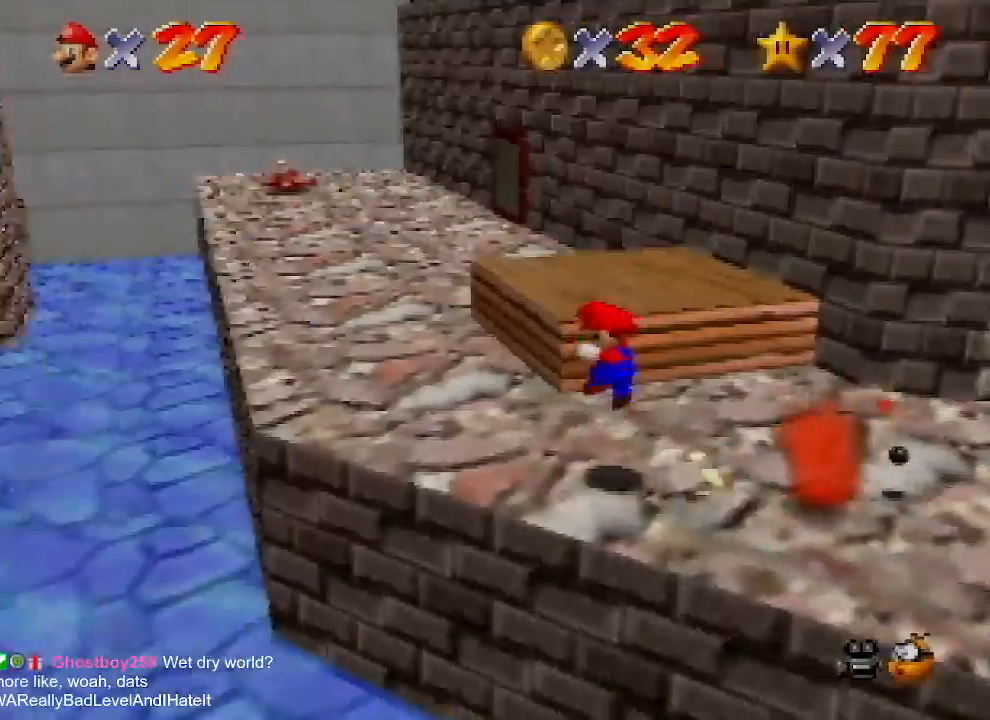
{"buttons": ["A"], "left_stick": "up-right", "events": [[233, "left_stick", "up"], [467, "A", "down"], [500, "left_stick", "up-right"]]}
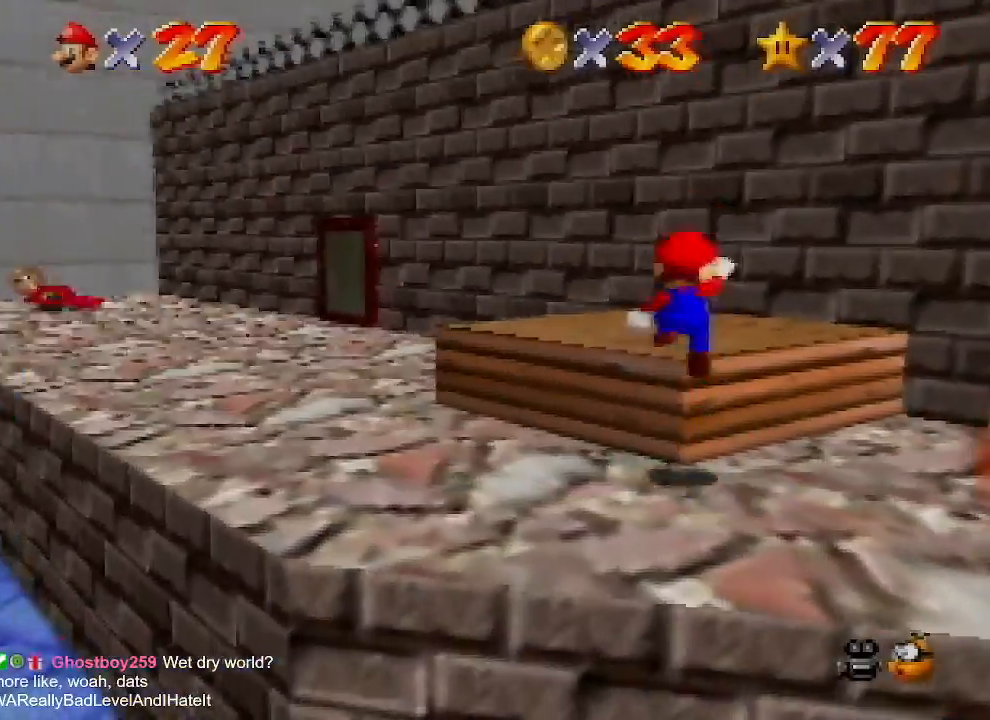
{"buttons": [], "left_stick": "up-left", "events": [[67, "A", "up"], [500, "left_stick", "up-left"]]}
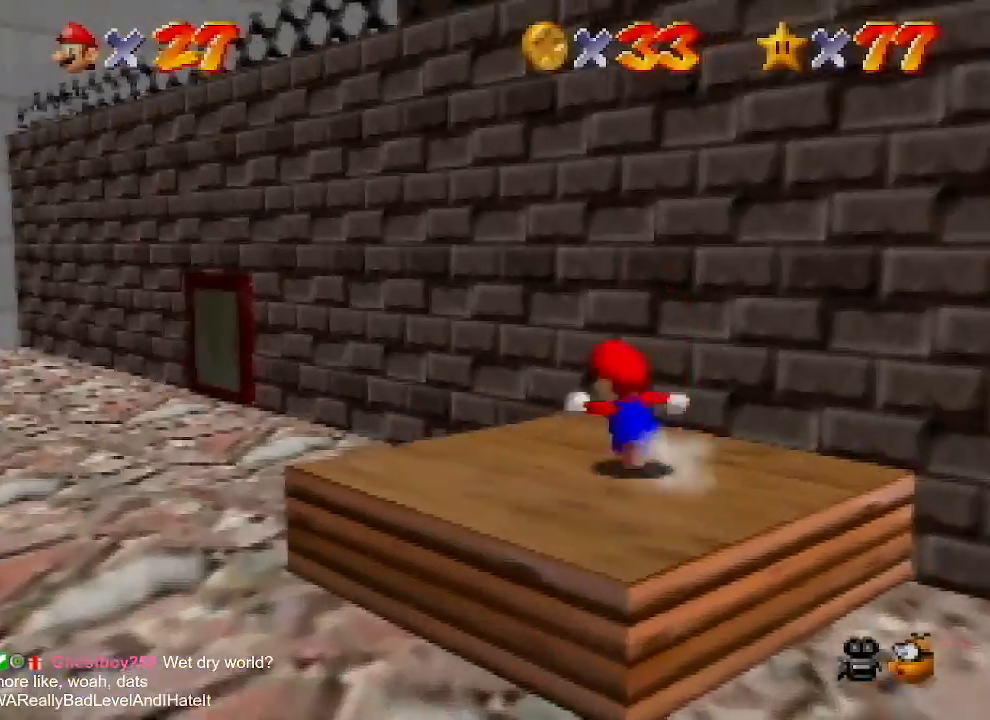
{"buttons": ["A"], "left_stick": "right", "events": [[233, "left_stick", "right"], [300, "A", "down"]]}
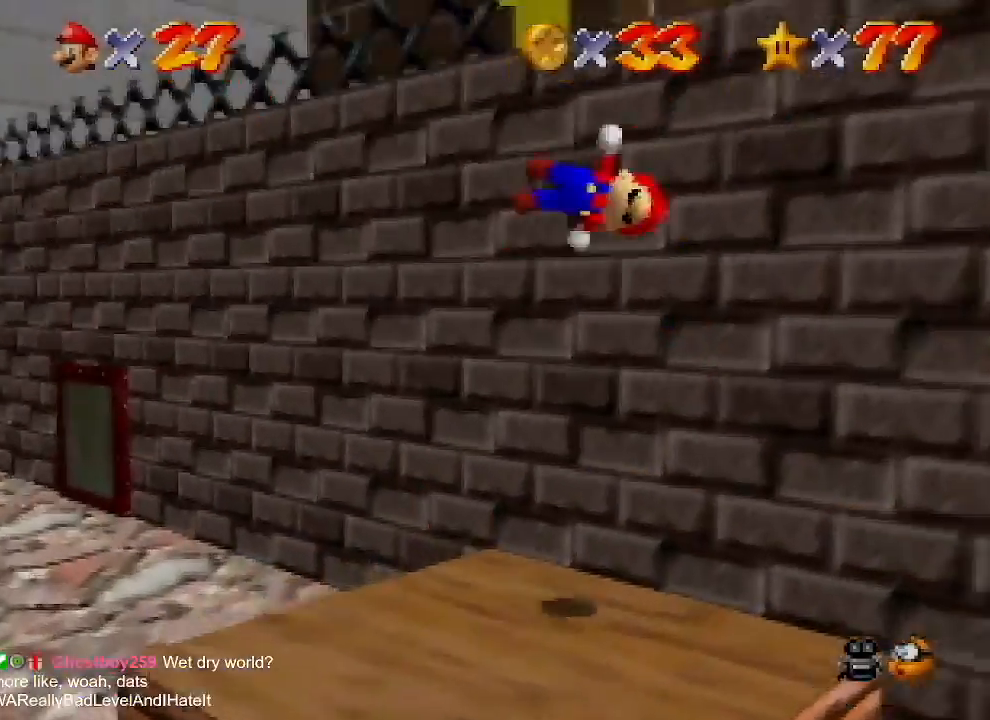
{"buttons": ["A"], "left_stick": "right", "events": [[333, "A", "up"], [467, "A", "down"]]}
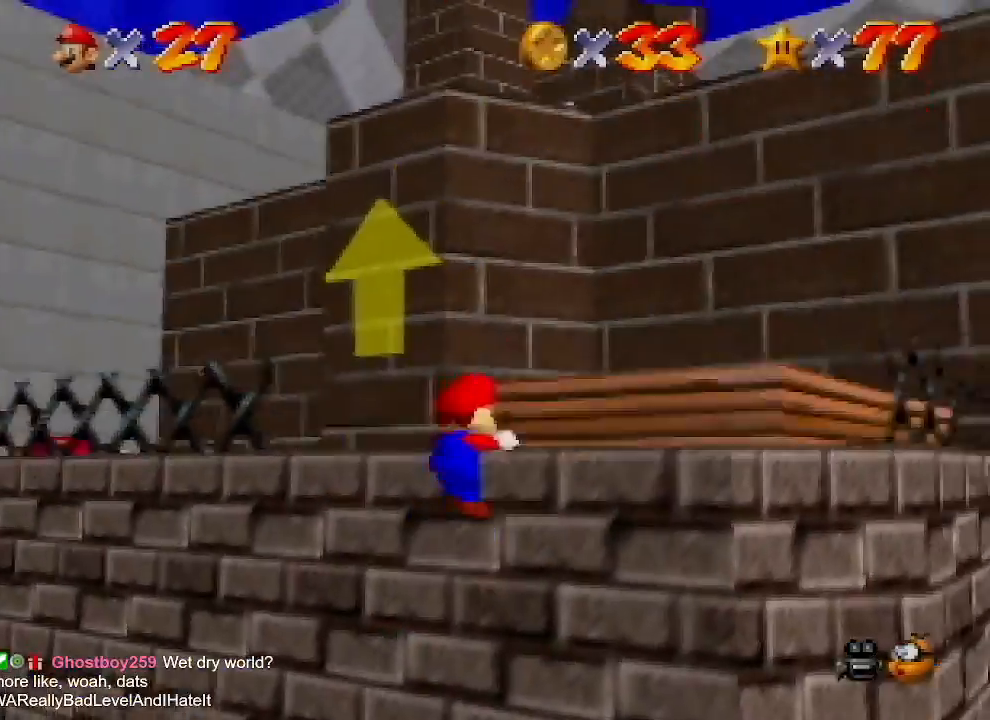
{"buttons": [], "left_stick": "right", "events": [[167, "A", "up"]]}
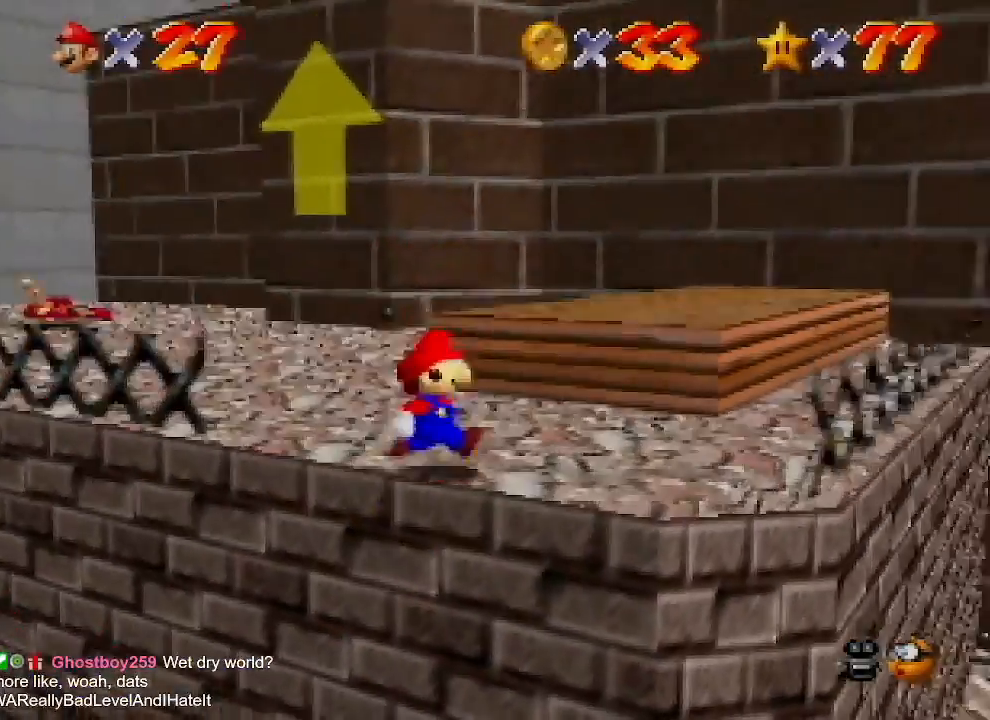
{"buttons": [], "left_stick": "up-right", "events": [[433, "left_stick", "up-right"]]}
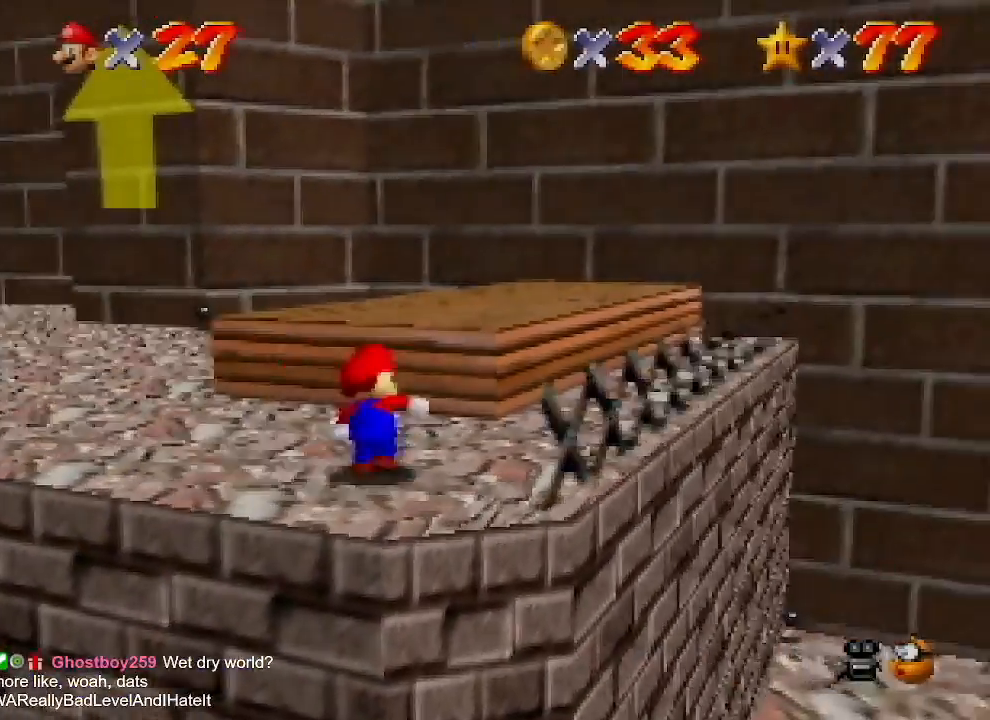
{"buttons": [], "left_stick": "up", "events": [[33, "left_stick", "up"], [200, "A", "down"], [333, "A", "up"]]}
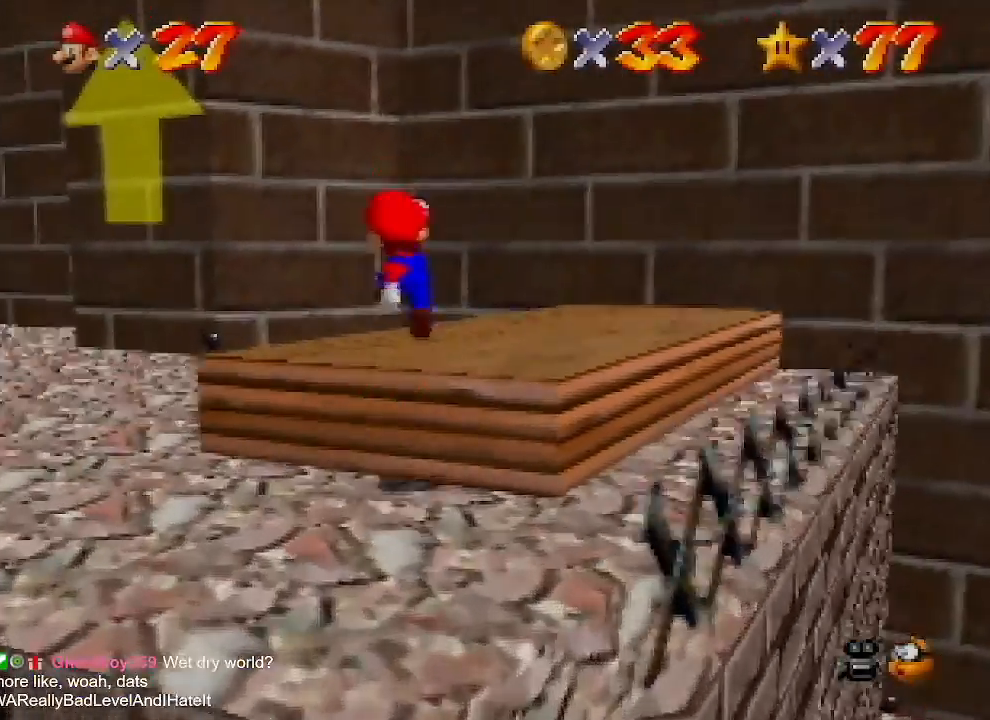
{"buttons": [], "left_stick": "up-right", "events": [[200, "A", "down"], [200, "left_stick", "up-right"], [333, "A", "up"]]}
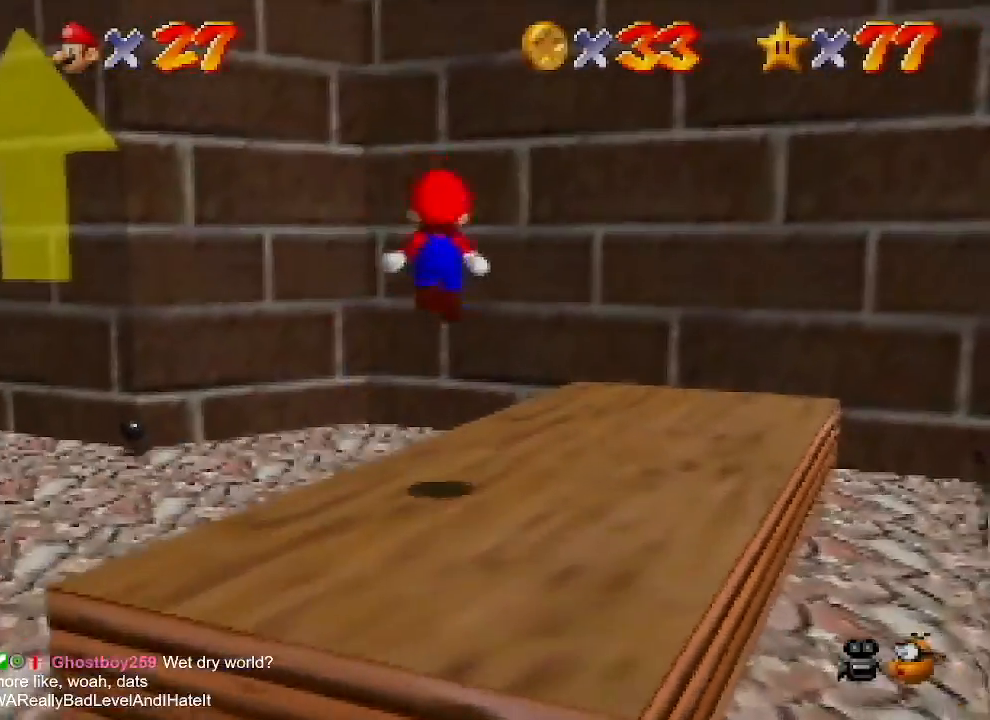
{"buttons": ["A"], "left_stick": "up", "events": [[300, "left_stick", "up"], [367, "A", "down"]]}
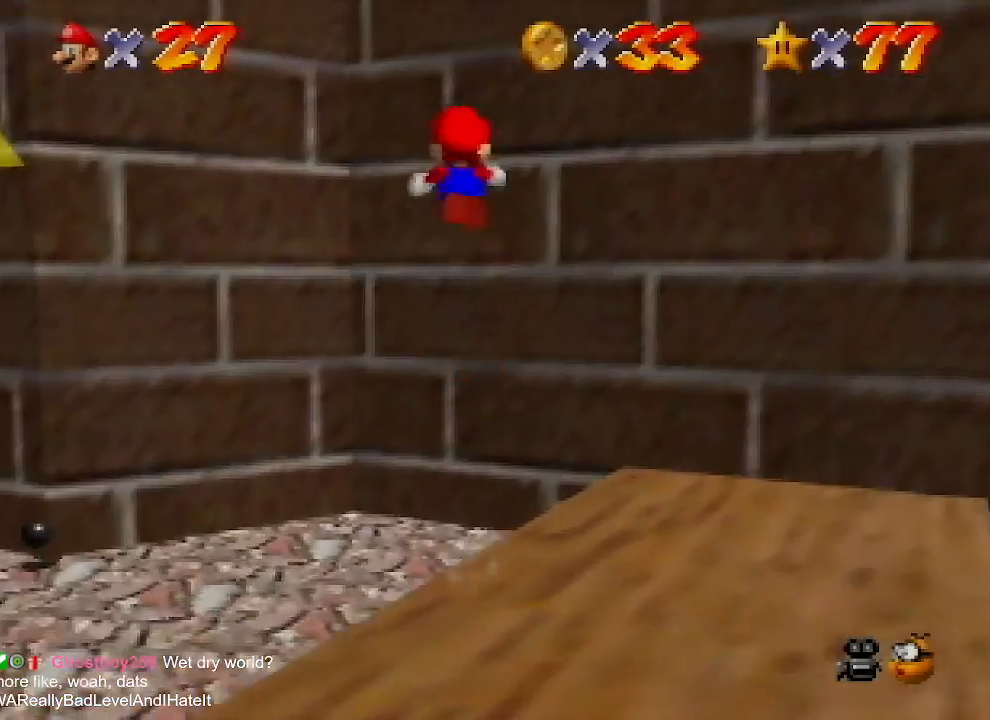
{"buttons": [], "left_stick": "up", "events": [[433, "A", "up"]]}
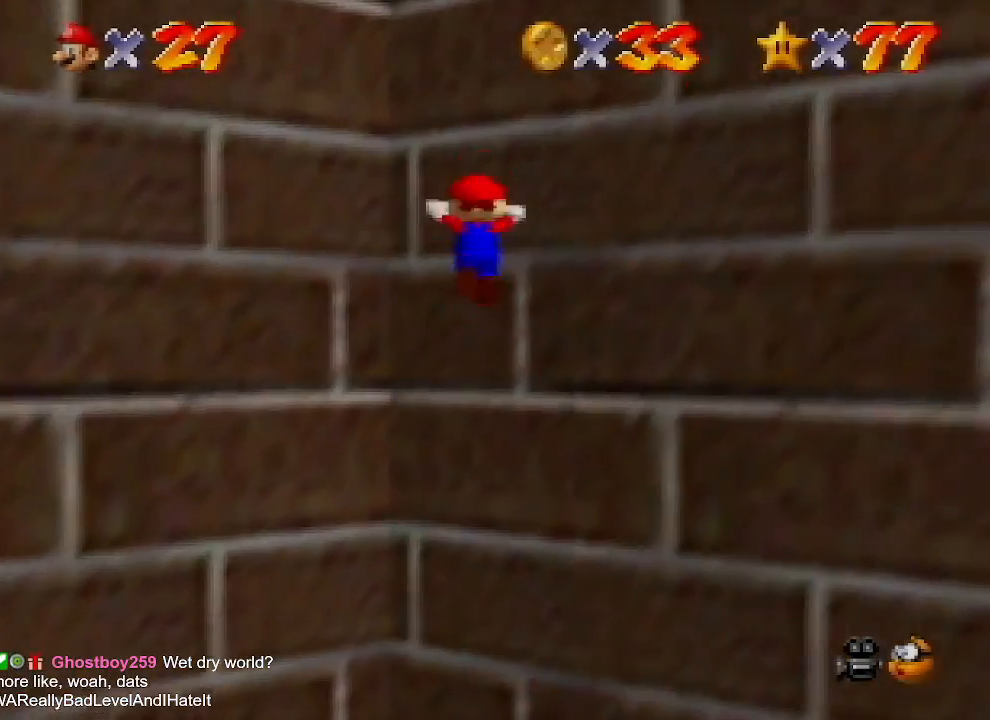
{"buttons": ["A"], "left_stick": "up", "events": [[200, "A", "down"]]}
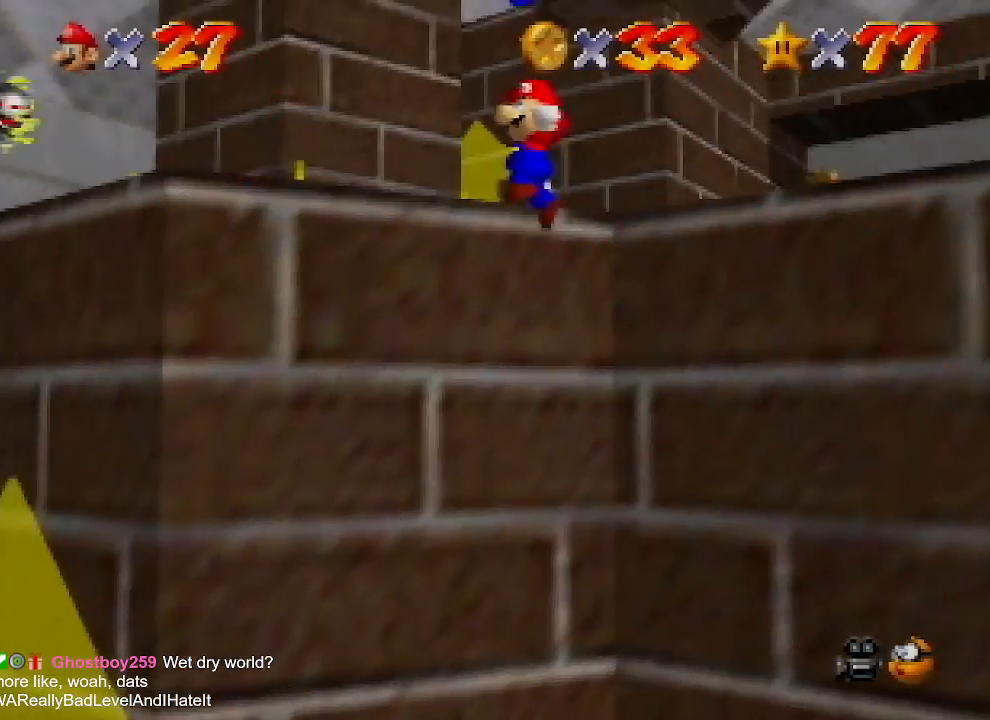
{"buttons": [], "left_stick": "center", "events": [[33, "left_stick", "up-left"], [100, "A", "up"], [167, "C_RIGHT", "down"], [333, "C_RIGHT", "up"], [333, "left_stick", "up"], [467, "left_stick", "center"]]}
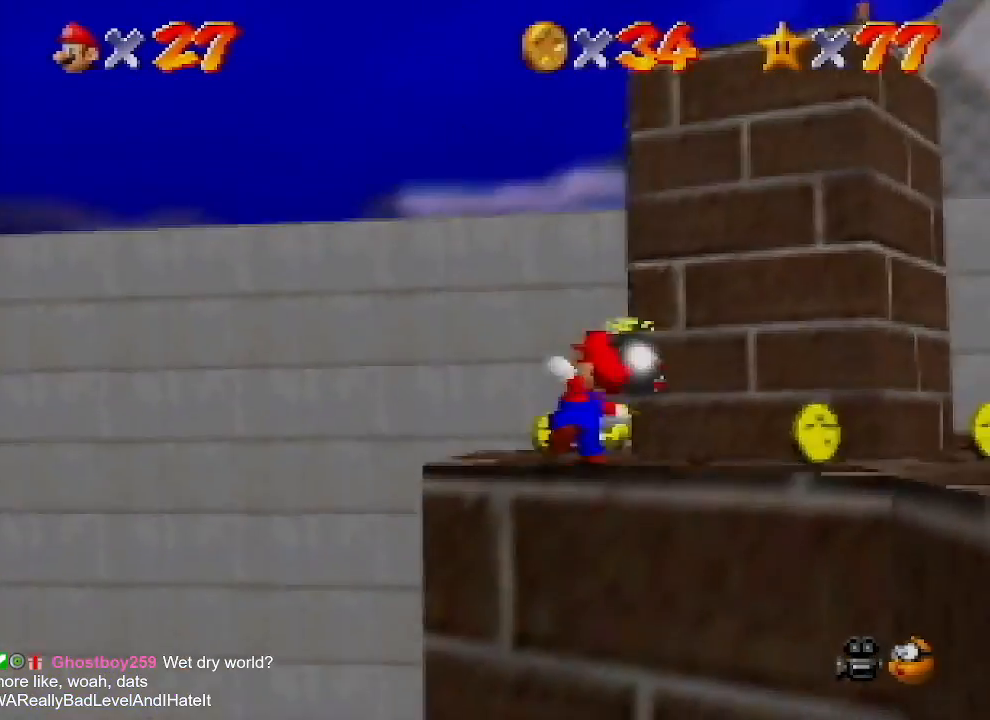
{"buttons": [], "left_stick": "up-right", "events": [[267, "left_stick", "up-right"]]}
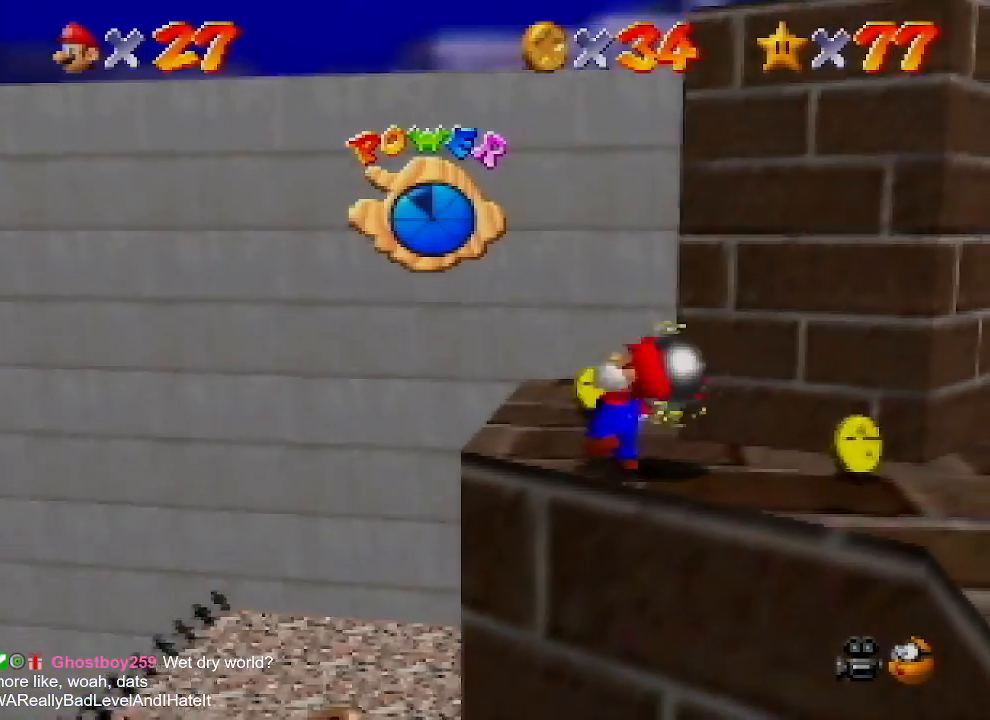
{"buttons": [], "left_stick": "right", "events": [[367, "left_stick", "right"]]}
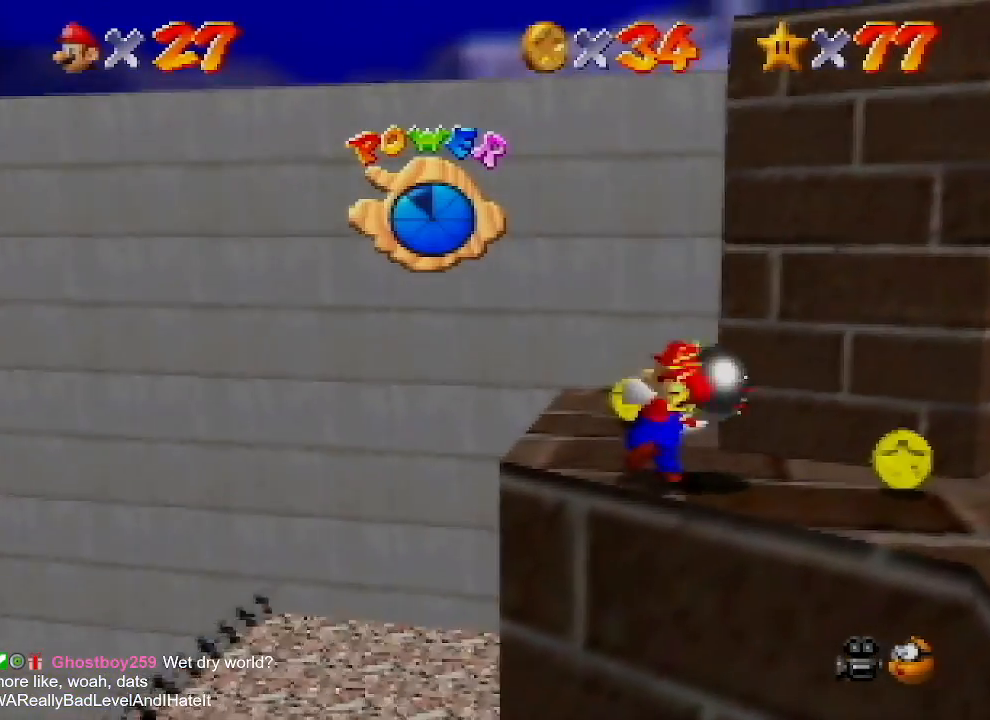
{"buttons": [], "left_stick": "right", "events": []}